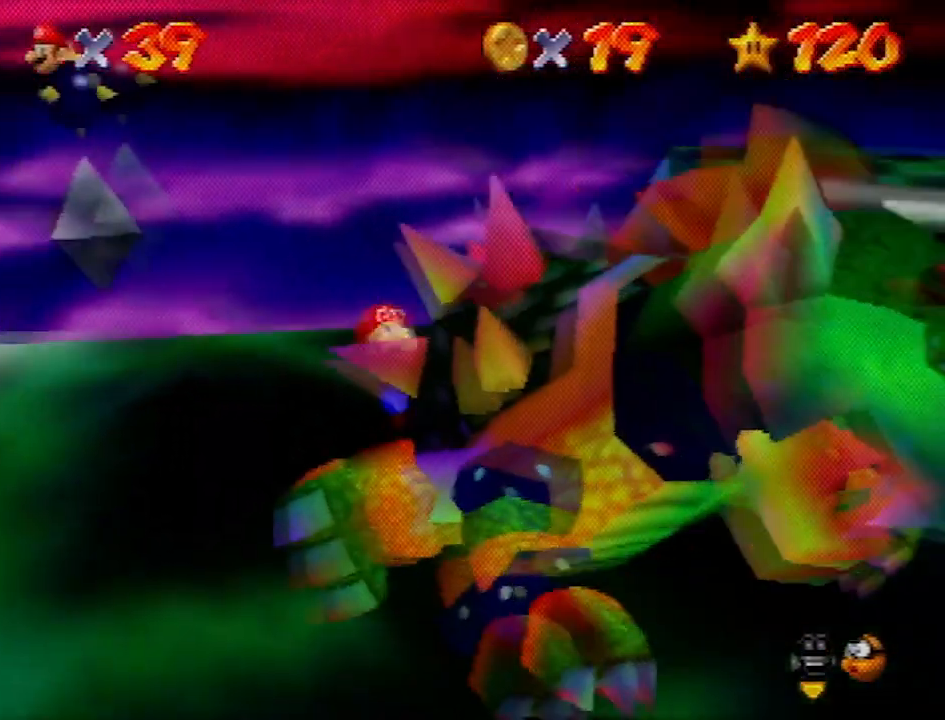
Gameplay with a controller (Nintendo layout); each line is a JSON object with the inputs held at the frame after it. "events" lists button and stick changes between this image and that frame as [ms after this image, input, new state], when the widget could be followed in between. Not read: L1 L3 R3.
{"buttons": [], "left_stick": "up", "events": [[67, "left_stick", "down-left"], [133, "left_stick", "up"], [200, "left_stick", "down-right"], [300, "left_stick", "up-left"], [367, "left_stick", "right"], [434, "left_stick", "down-left"], [500, "left_stick", "up"]]}
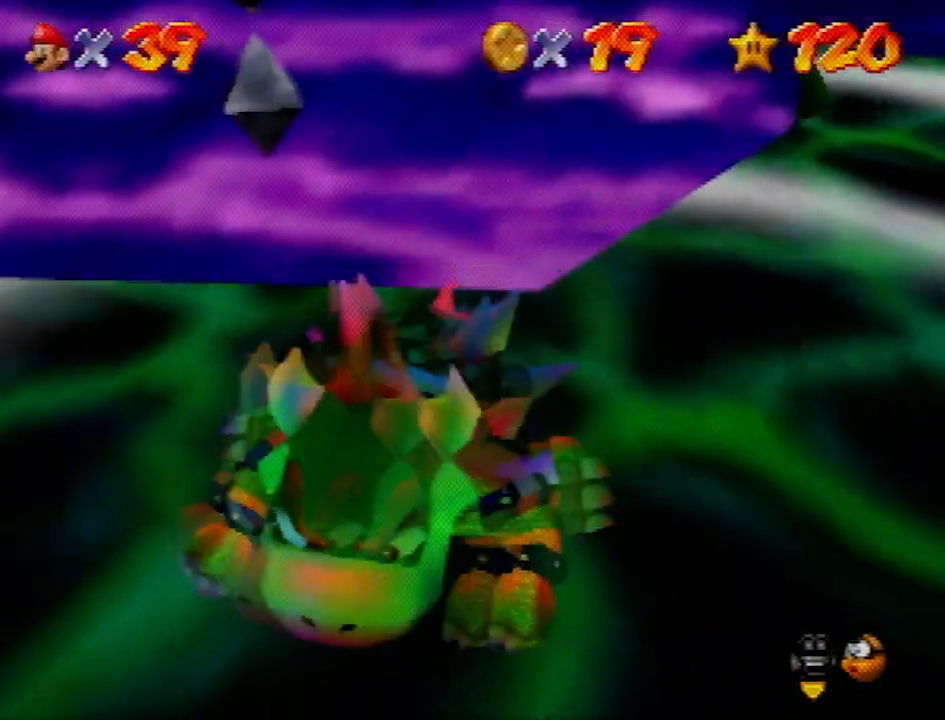
{"buttons": [], "left_stick": "down", "events": [[67, "left_stick", "down-right"], [134, "left_stick", "down-left"], [201, "left_stick", "up"], [267, "left_stick", "down-right"], [367, "left_stick", "up-left"], [434, "left_stick", "right"], [501, "left_stick", "down"]]}
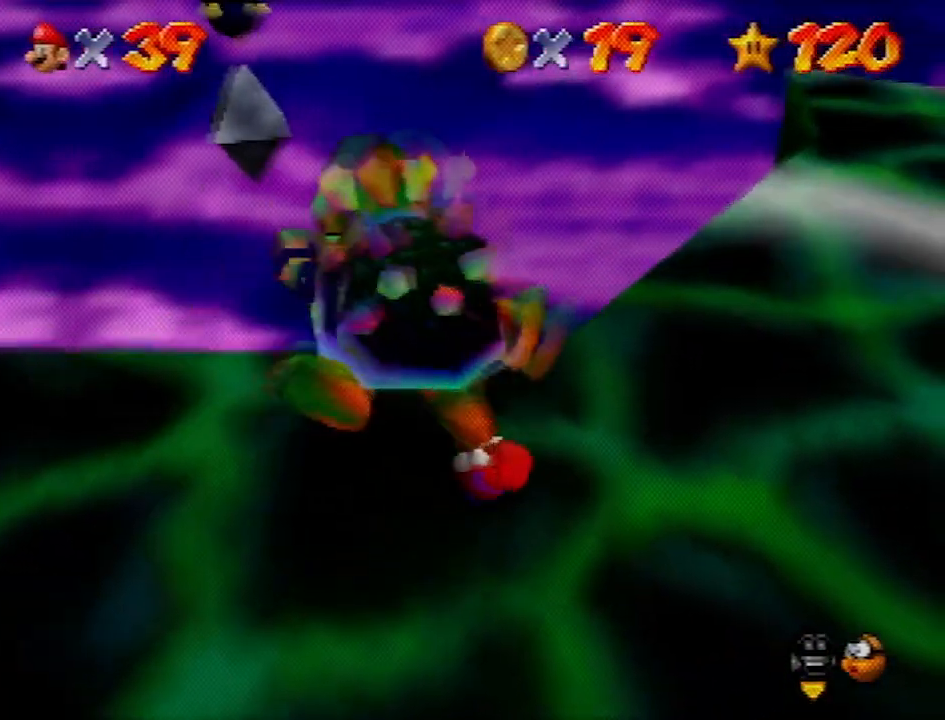
{"buttons": [], "left_stick": "left", "events": [[67, "left_stick", "up-left"], [133, "left_stick", "right"], [200, "left_stick", "down"], [334, "left_stick", "up-right"], [400, "left_stick", "down-right"], [500, "left_stick", "left"]]}
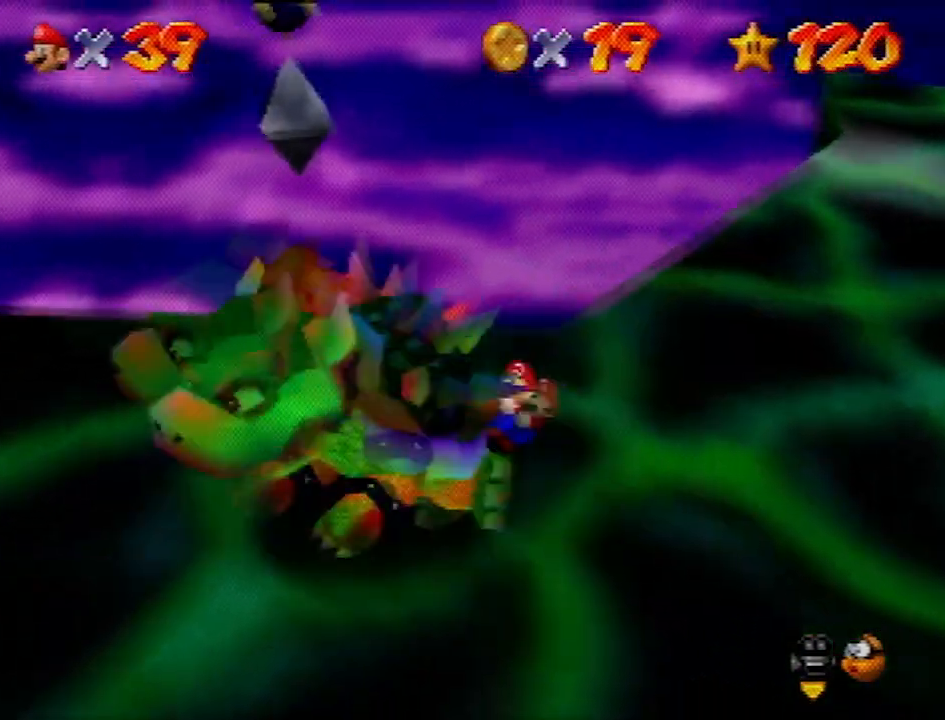
{"buttons": [], "left_stick": "up-left", "events": [[34, "left_stick", "up"], [100, "left_stick", "right"], [167, "left_stick", "down"], [234, "left_stick", "left"], [301, "left_stick", "up-right"], [434, "left_stick", "down-left"], [501, "left_stick", "up-left"]]}
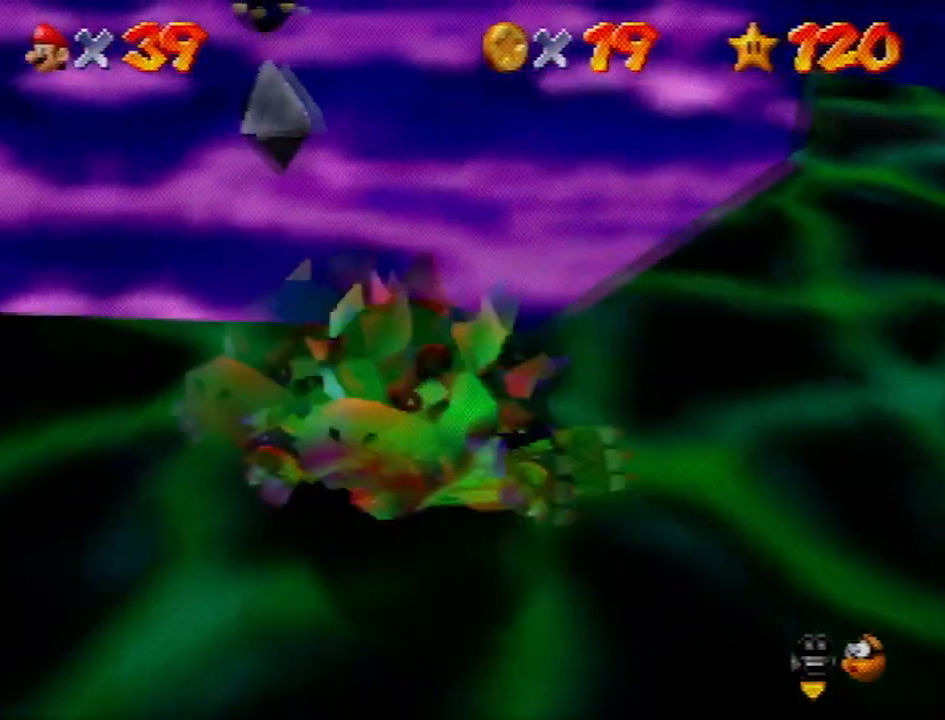
{"buttons": [], "left_stick": "center", "events": [[100, "left_stick", "up-right"], [133, "B", "down"], [200, "left_stick", "center"], [300, "B", "up"], [300, "C_UP", "down"], [434, "C_UP", "up"]]}
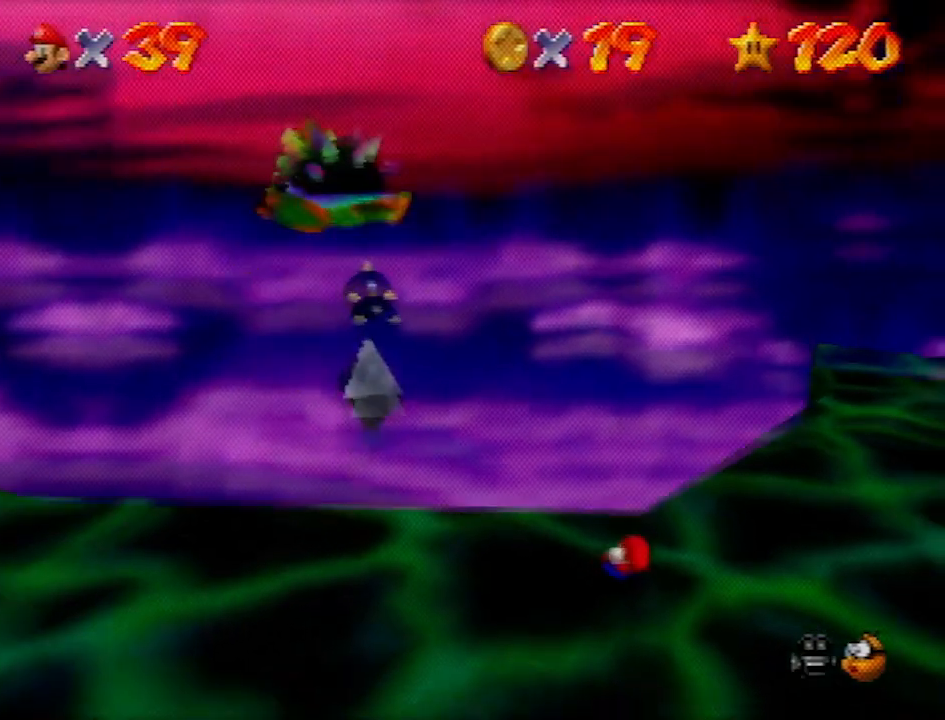
{"buttons": ["START"], "left_stick": "center", "events": [[100, "left_stick", "down"], [234, "left_stick", "center"], [501, "START", "down"]]}
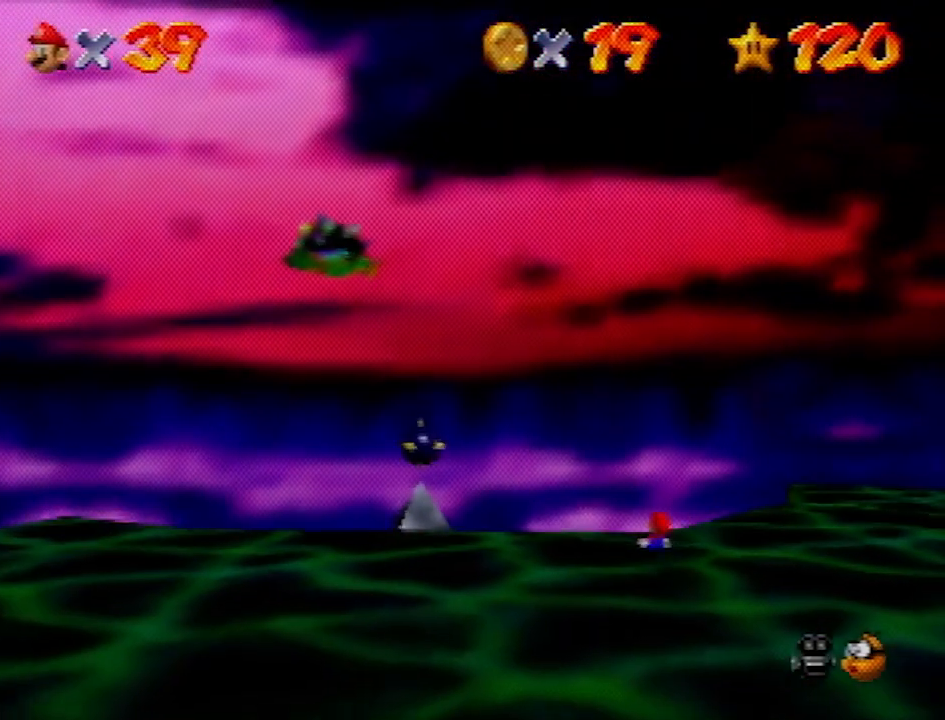
{"buttons": [], "left_stick": "center", "events": [[200, "START", "up"], [300, "START", "down"], [467, "START", "up"]]}
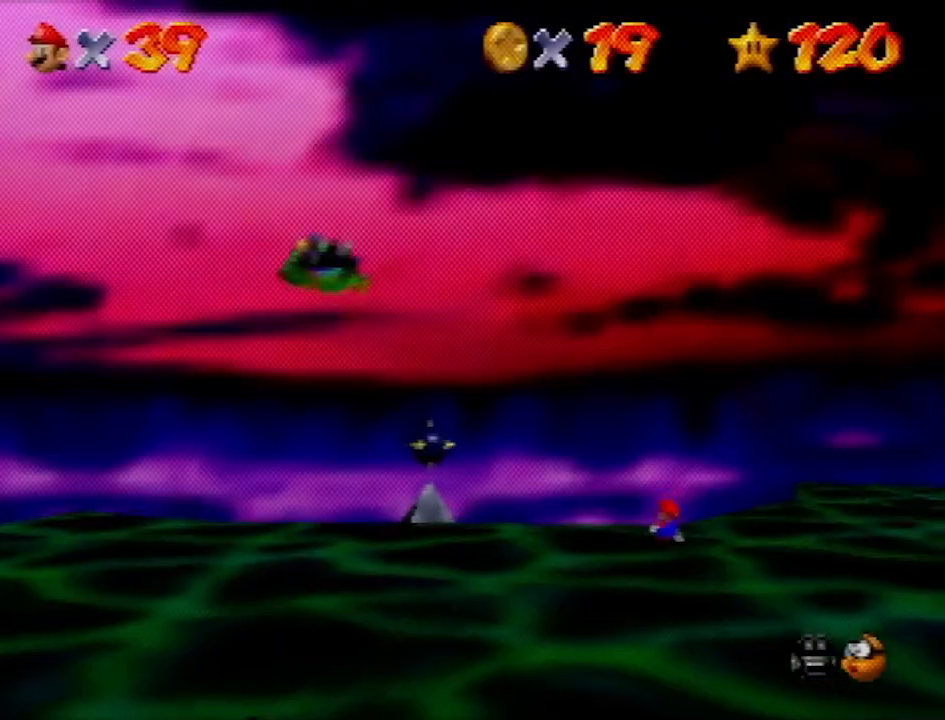
{"buttons": [], "left_stick": "center", "events": []}
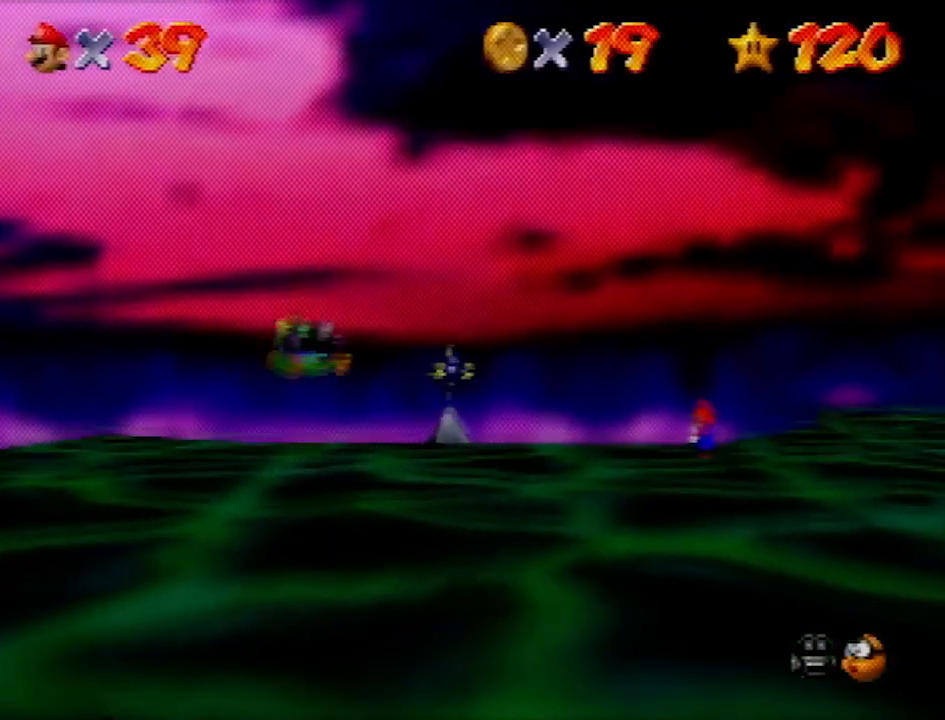
{"buttons": ["C_LEFT"], "left_stick": "center", "events": [[67, "START", "down"], [267, "START", "up"], [300, "START", "down"], [434, "START", "up"], [500, "C_LEFT", "down"]]}
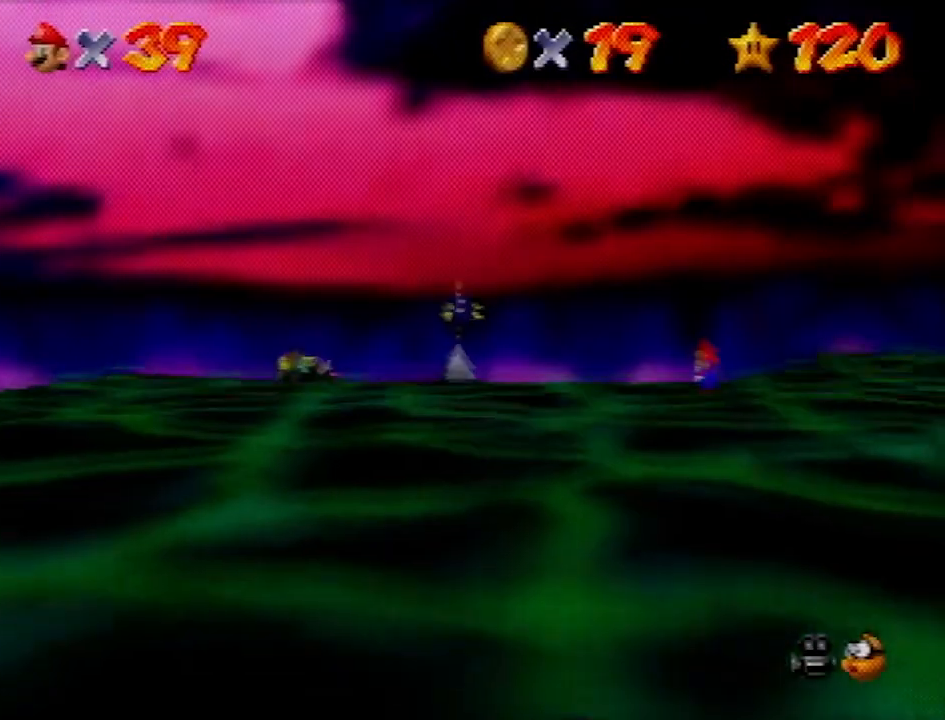
{"buttons": ["C_LEFT"], "left_stick": "center", "events": [[167, "C_LEFT", "up"], [234, "C_LEFT", "down"], [334, "C_LEFT", "up"], [367, "C_LEFT", "down"], [467, "C_LEFT", "up"], [501, "C_LEFT", "down"]]}
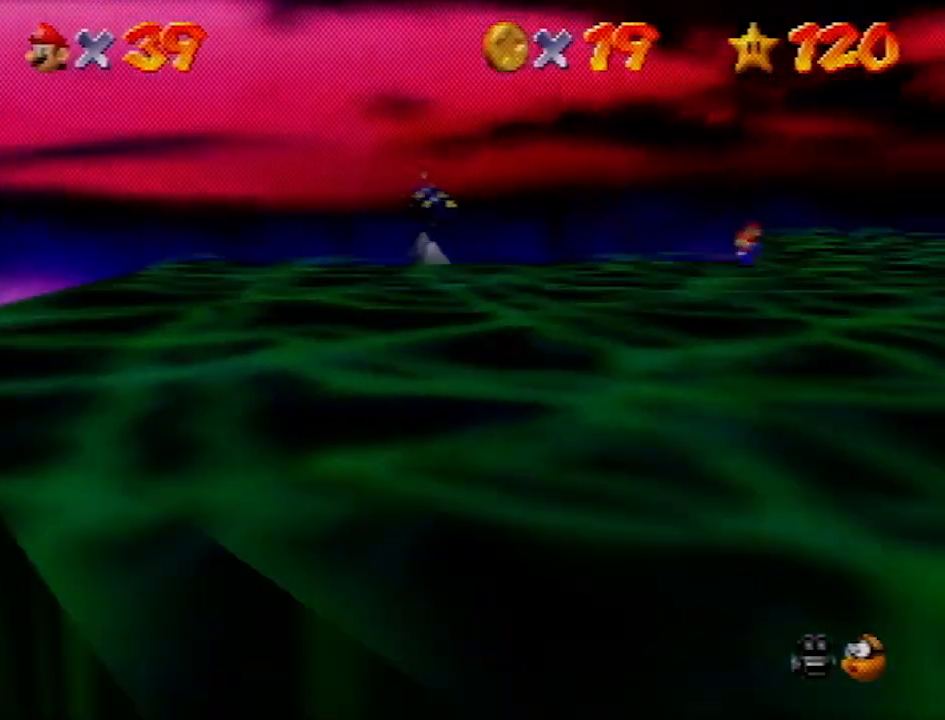
{"buttons": [], "left_stick": "down", "events": [[200, "C_LEFT", "up"], [267, "left_stick", "down"]]}
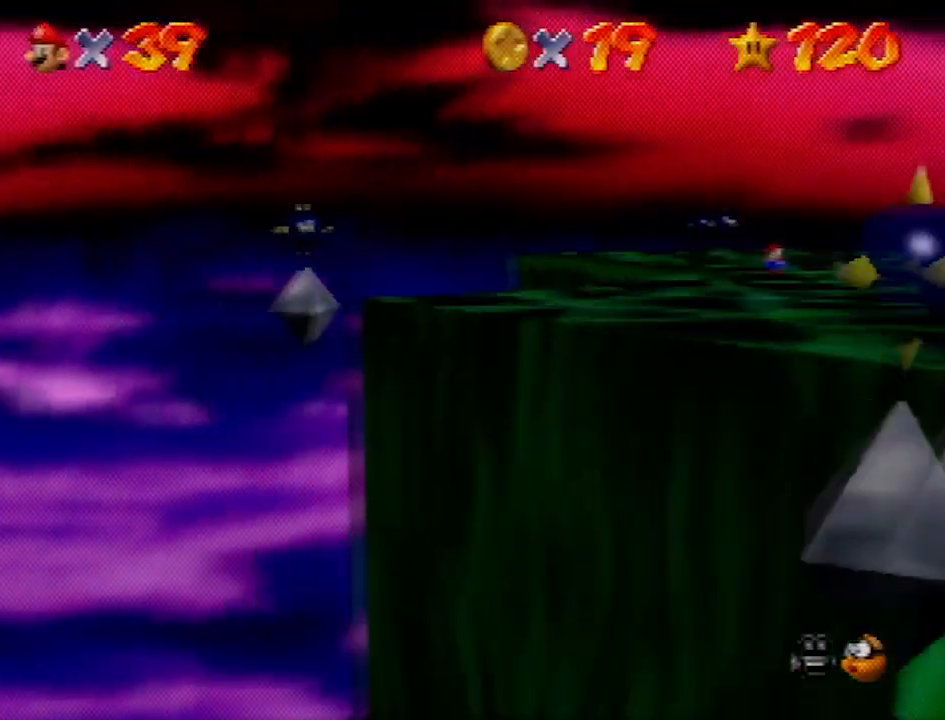
{"buttons": [], "left_stick": "center", "events": [[301, "left_stick", "center"]]}
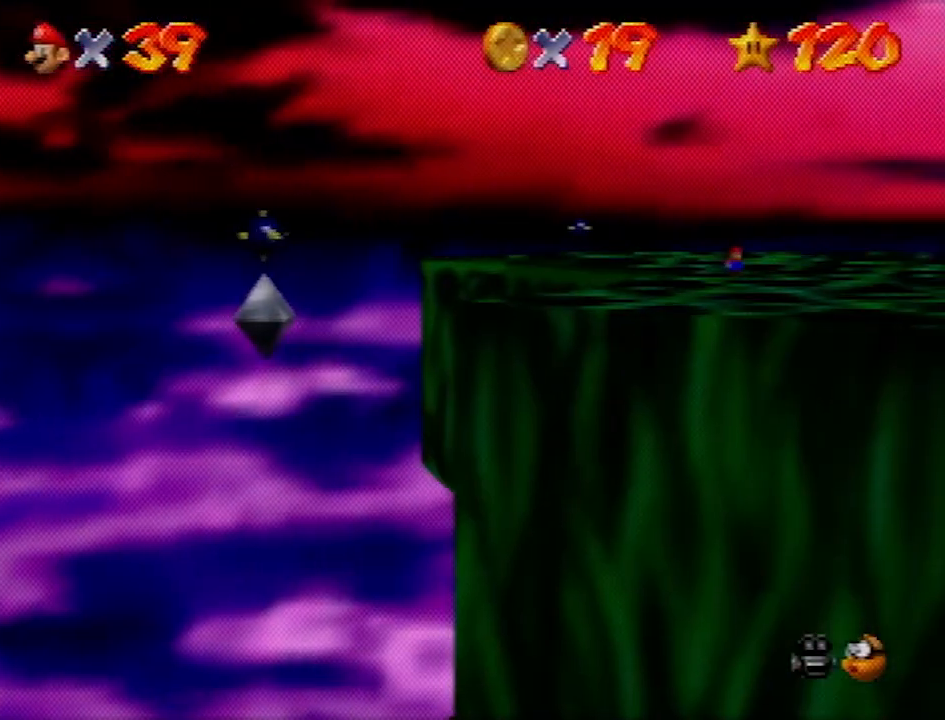
{"buttons": [], "left_stick": "center", "events": []}
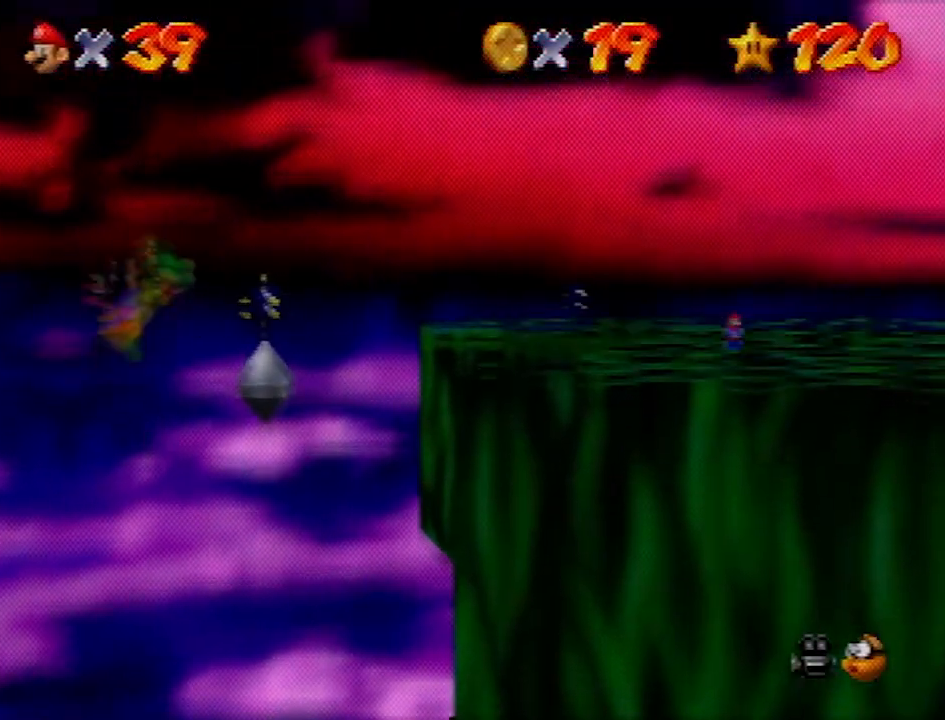
{"buttons": [], "left_stick": "down", "events": [[267, "left_stick", "down"]]}
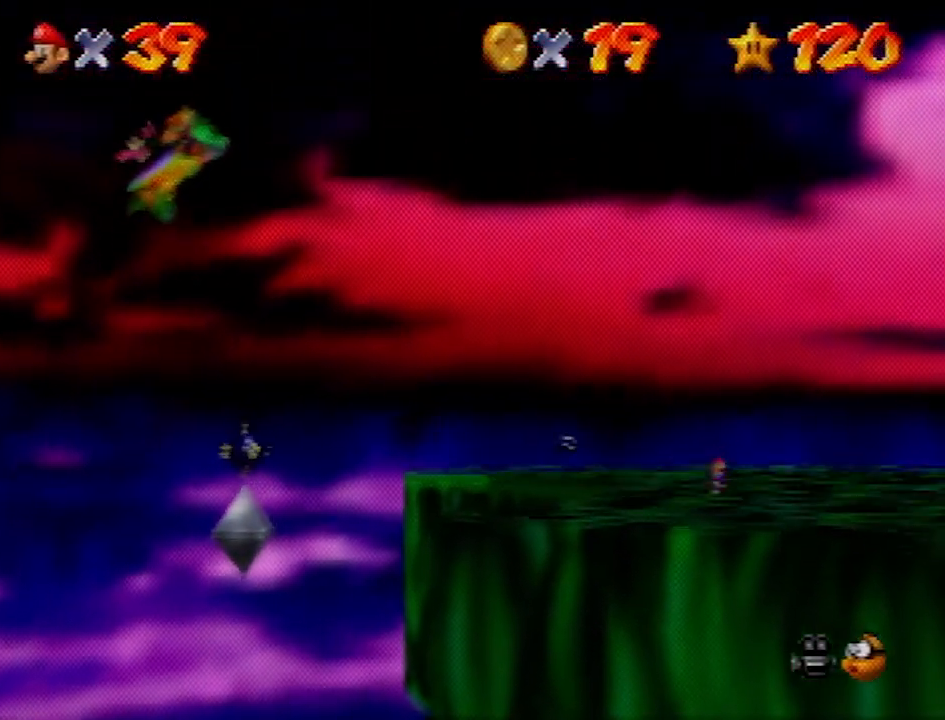
{"buttons": [], "left_stick": "down", "events": []}
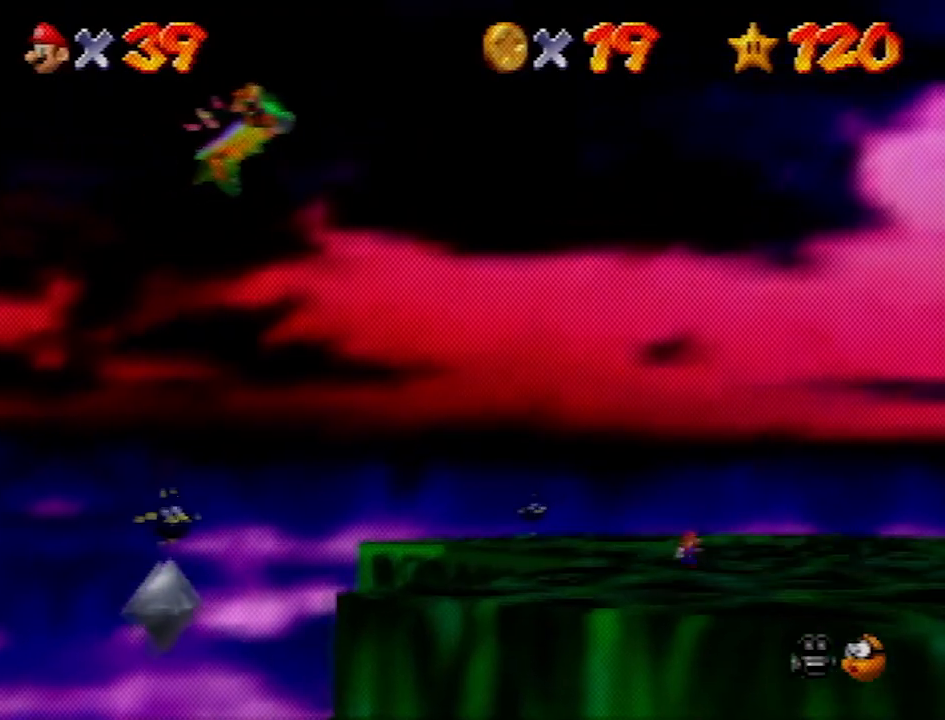
{"buttons": [], "left_stick": "down-left", "events": [[201, "left_stick", "down-left"]]}
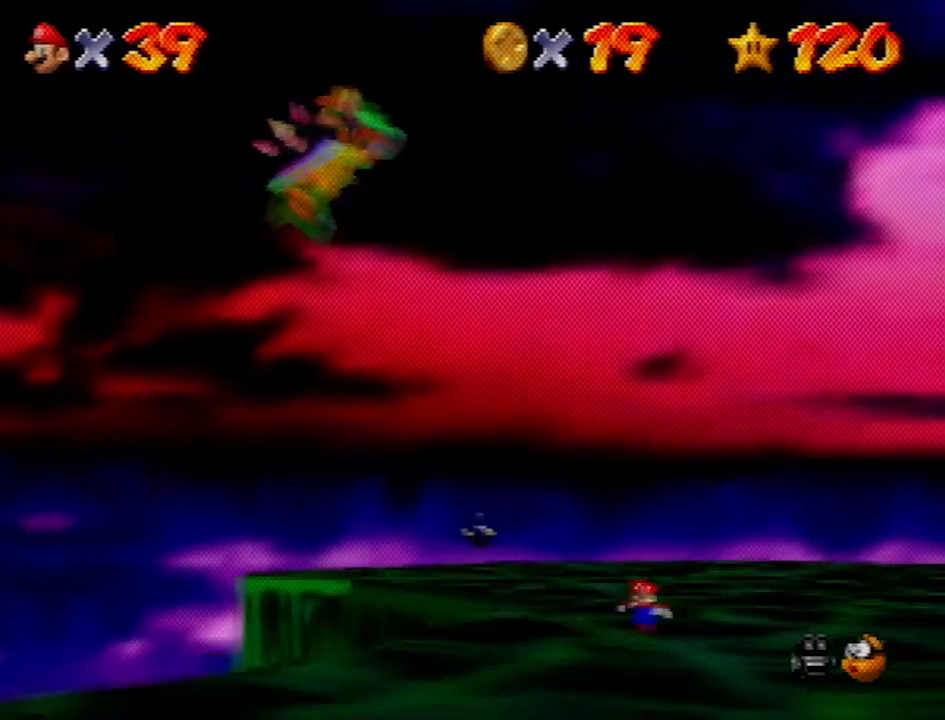
{"buttons": ["A"], "left_stick": "right", "events": [[100, "left_stick", "up"], [300, "A", "down"], [467, "left_stick", "right"]]}
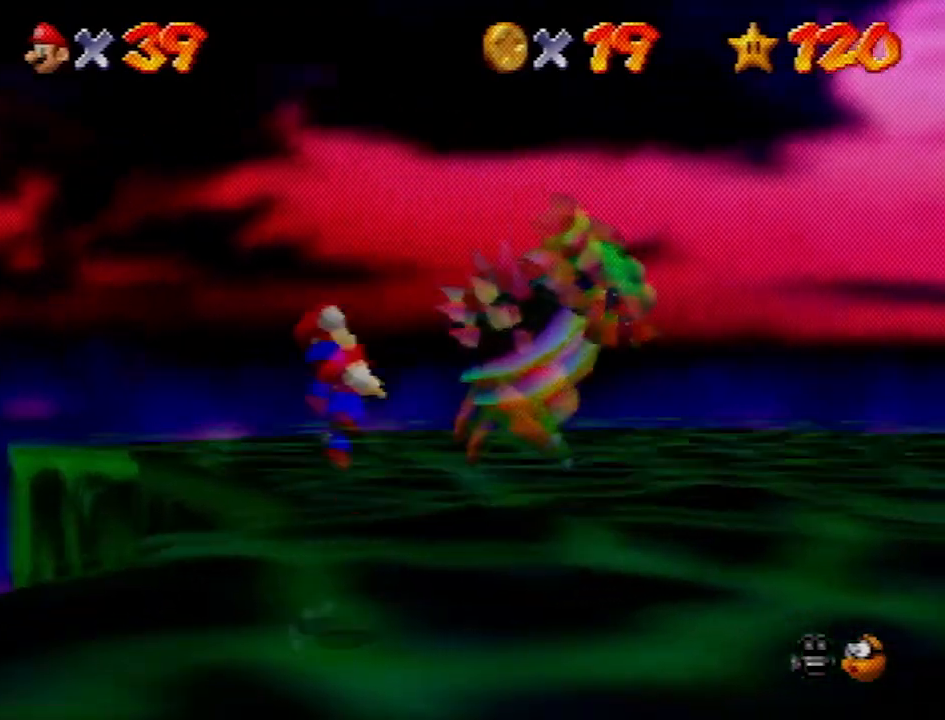
{"buttons": ["B"], "left_stick": "up-right", "events": [[34, "A", "up"], [134, "left_stick", "up-right"], [367, "B", "down"]]}
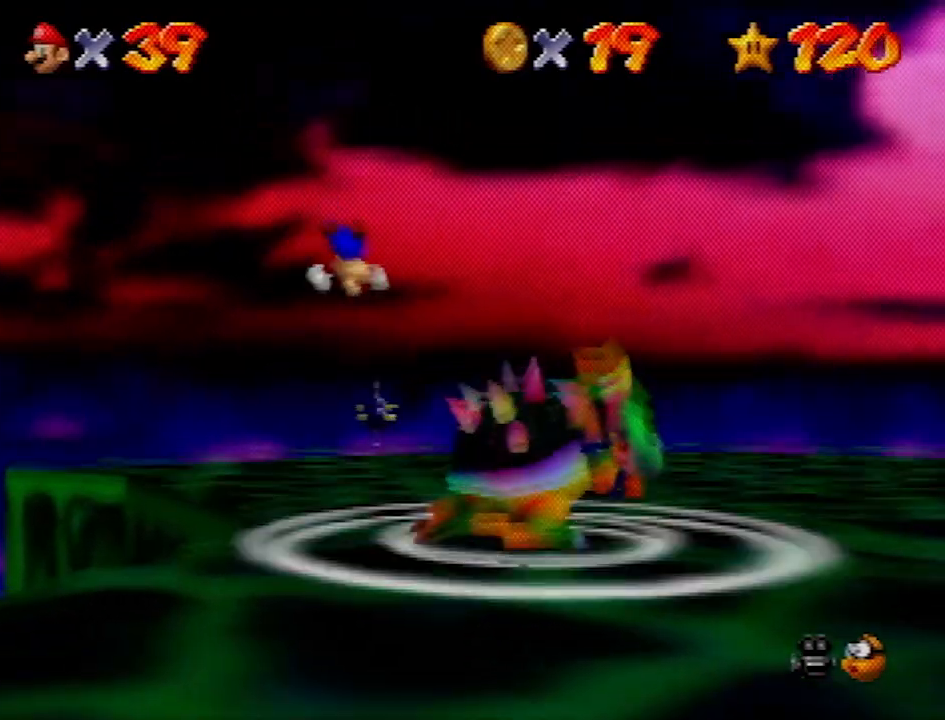
{"buttons": ["A"], "left_stick": "up", "events": [[33, "B", "up"], [133, "C_RIGHT", "down"], [267, "C_RIGHT", "up"], [334, "C_RIGHT", "down"], [434, "C_RIGHT", "up"], [467, "left_stick", "up"], [500, "A", "down"]]}
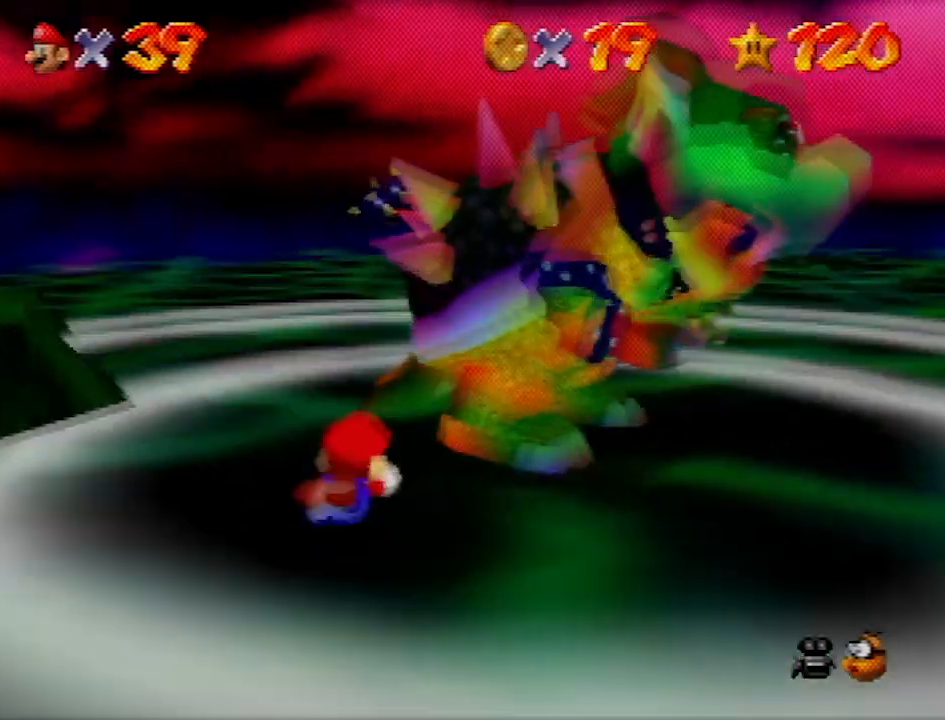
{"buttons": ["C_RIGHT"], "left_stick": "up-right", "events": [[67, "left_stick", "left"], [134, "A", "up"], [234, "left_stick", "up-left"], [267, "C_RIGHT", "down"], [334, "C_RIGHT", "up"], [334, "left_stick", "up"], [401, "C_RIGHT", "down"], [501, "left_stick", "up-right"]]}
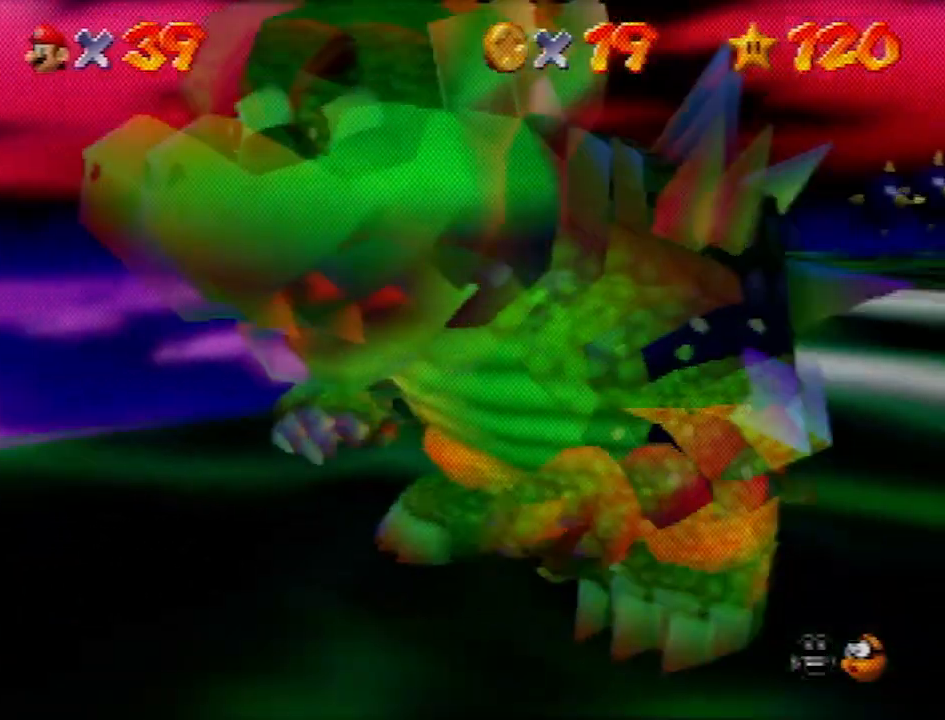
{"buttons": [], "left_stick": "down-right", "events": [[33, "C_RIGHT", "up"], [300, "left_stick", "down-right"]]}
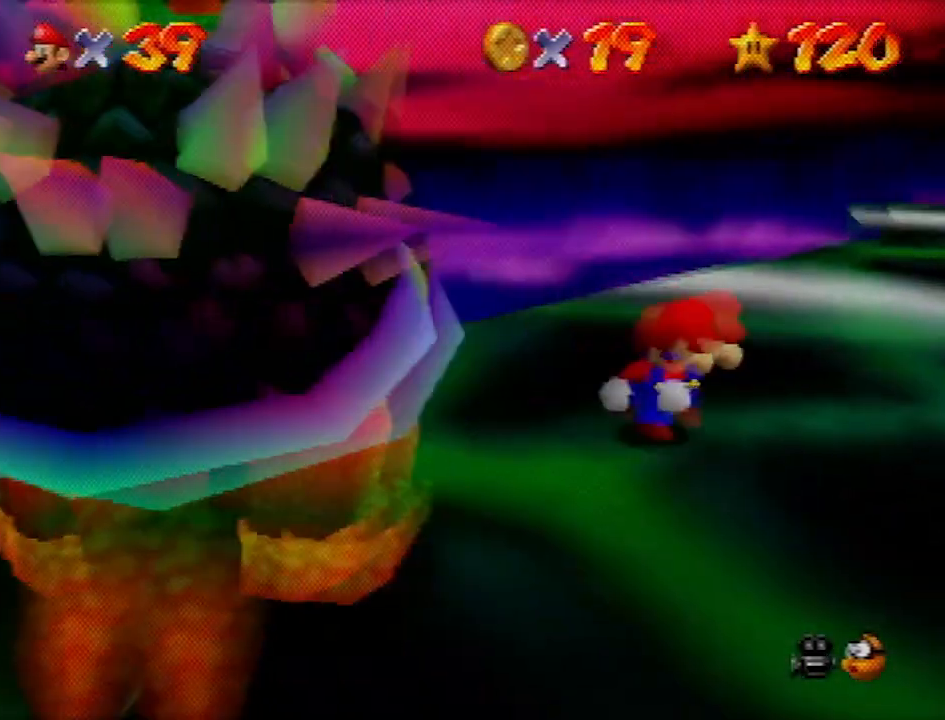
{"buttons": [], "left_stick": "left", "events": [[134, "left_stick", "down-left"], [501, "left_stick", "left"]]}
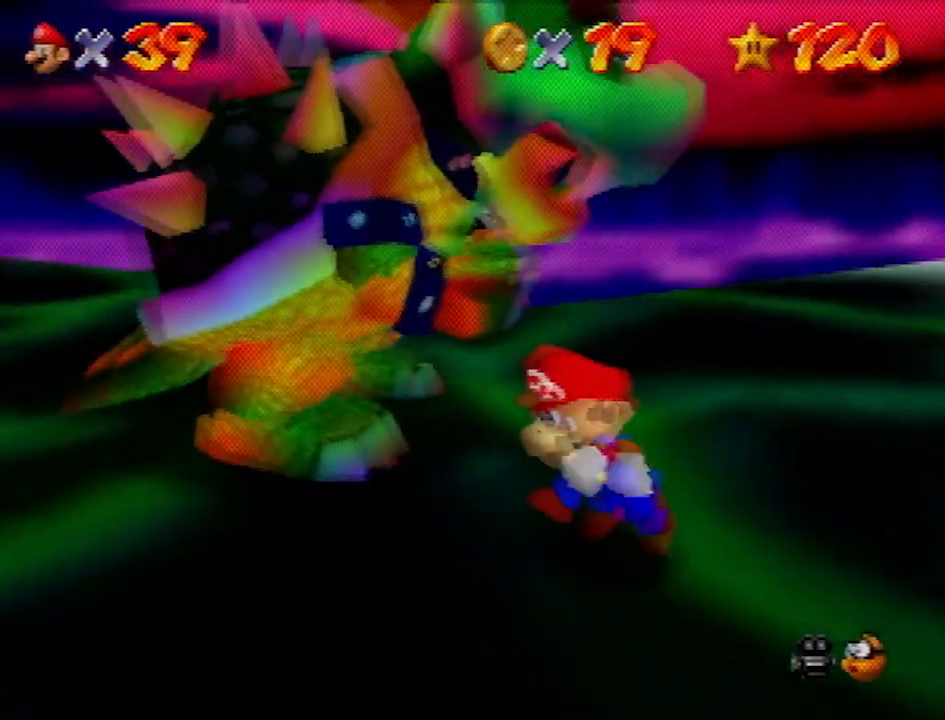
{"buttons": [], "left_stick": "up", "events": [[200, "left_stick", "up-left"], [400, "left_stick", "up"]]}
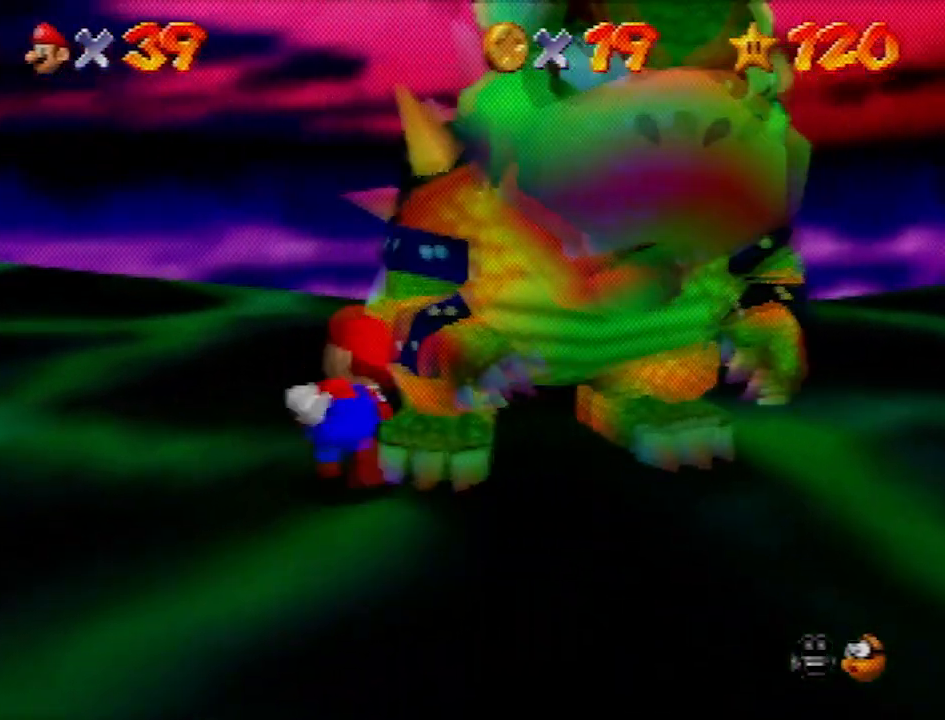
{"buttons": [], "left_stick": "down-right", "events": [[134, "left_stick", "up-right"], [234, "left_stick", "right"], [367, "left_stick", "down-right"]]}
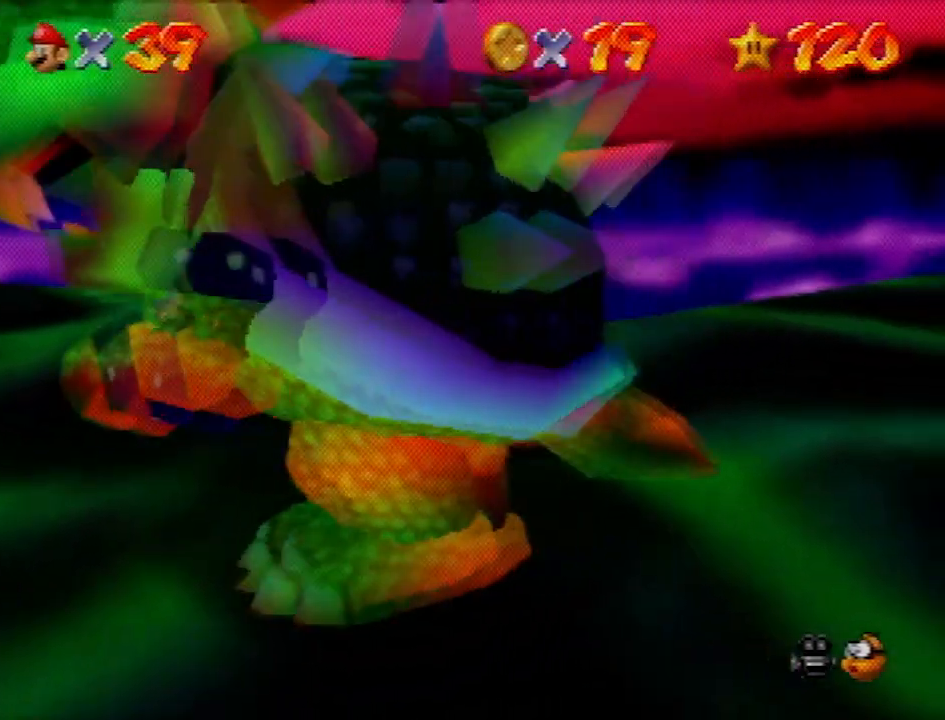
{"buttons": [], "left_stick": "left", "events": [[133, "left_stick", "down"], [400, "left_stick", "left"]]}
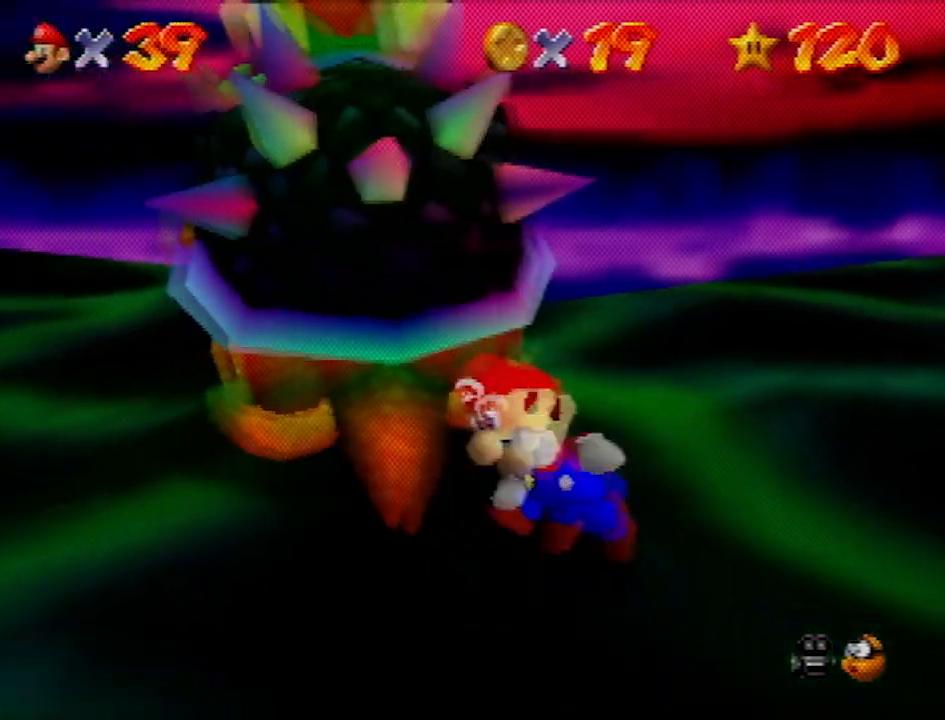
{"buttons": [], "left_stick": "down-left", "events": [[34, "left_stick", "up-left"], [234, "B", "down"], [234, "left_stick", "up"], [301, "B", "up"], [334, "left_stick", "right"], [401, "left_stick", "down"], [501, "left_stick", "down-left"]]}
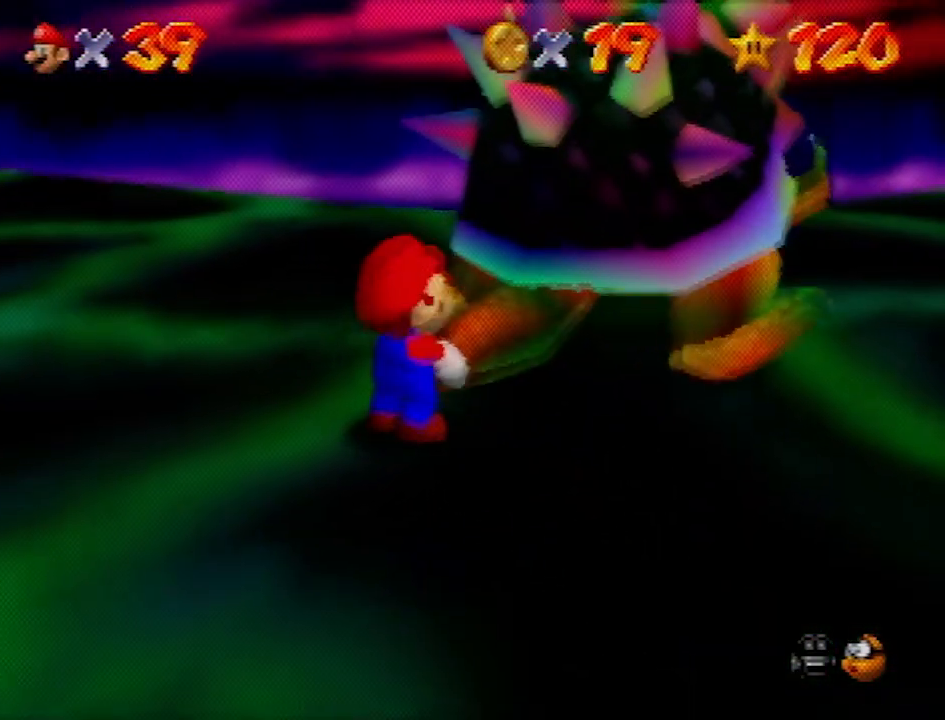
{"buttons": [], "left_stick": "up-left", "events": [[33, "left_stick", "up-left"], [133, "left_stick", "right"], [367, "left_stick", "down"], [467, "left_stick", "up-left"]]}
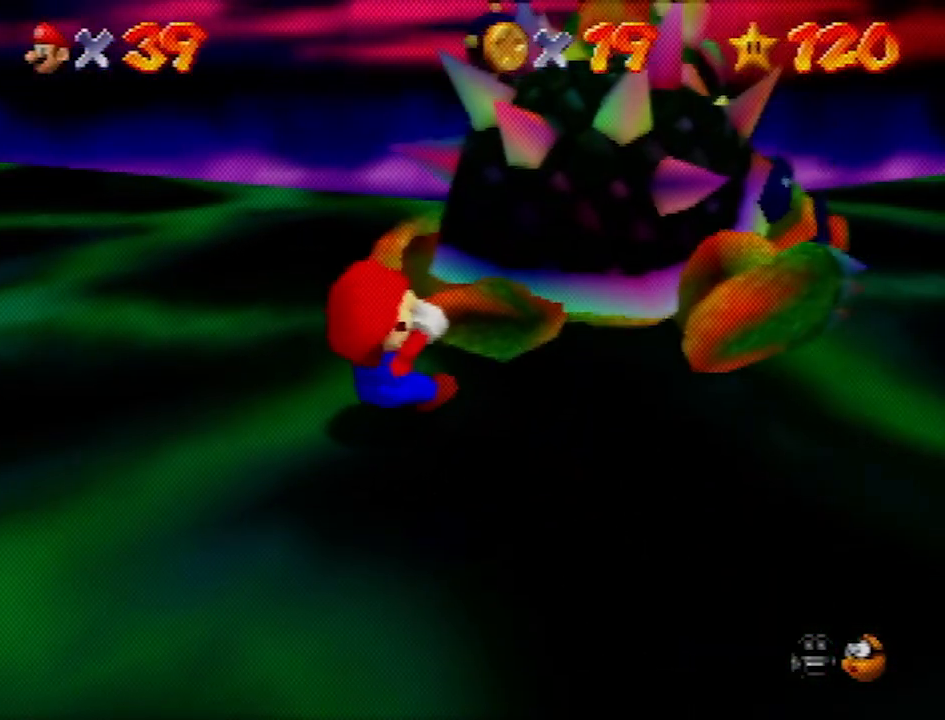
{"buttons": [], "left_stick": "down", "events": [[34, "left_stick", "right"], [100, "left_stick", "down"], [167, "left_stick", "up-left"], [267, "left_stick", "down"], [334, "left_stick", "up-left"], [434, "left_stick", "right"], [501, "left_stick", "down"]]}
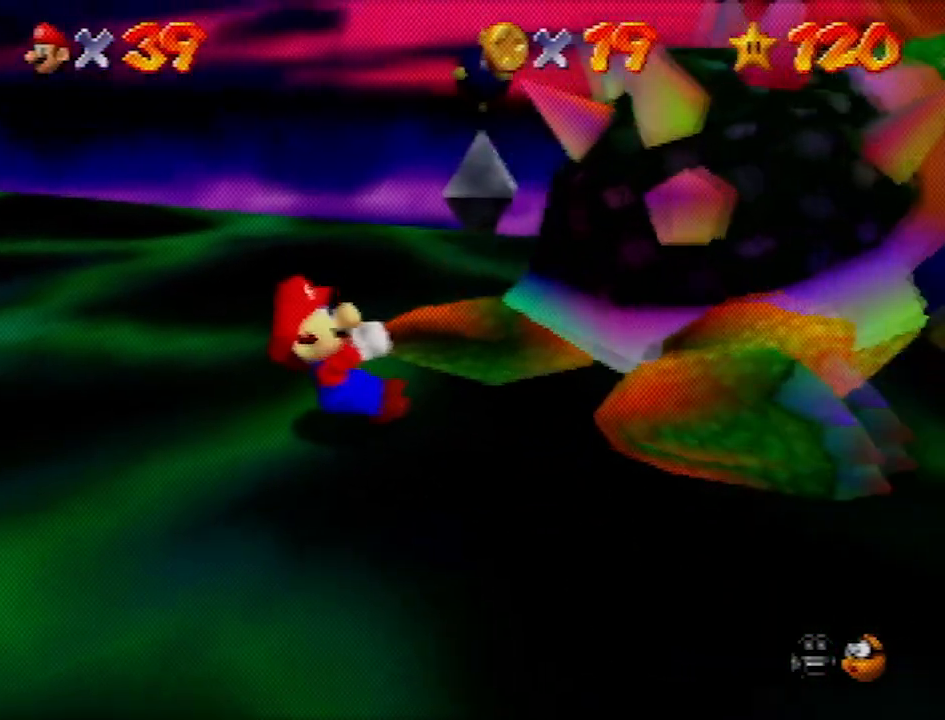
{"buttons": [], "left_stick": "up-left", "events": [[67, "left_stick", "up-left"], [133, "left_stick", "right"], [200, "left_stick", "down"], [300, "left_stick", "up-right"], [367, "left_stick", "down-right"], [434, "left_stick", "down-left"], [500, "left_stick", "up-left"]]}
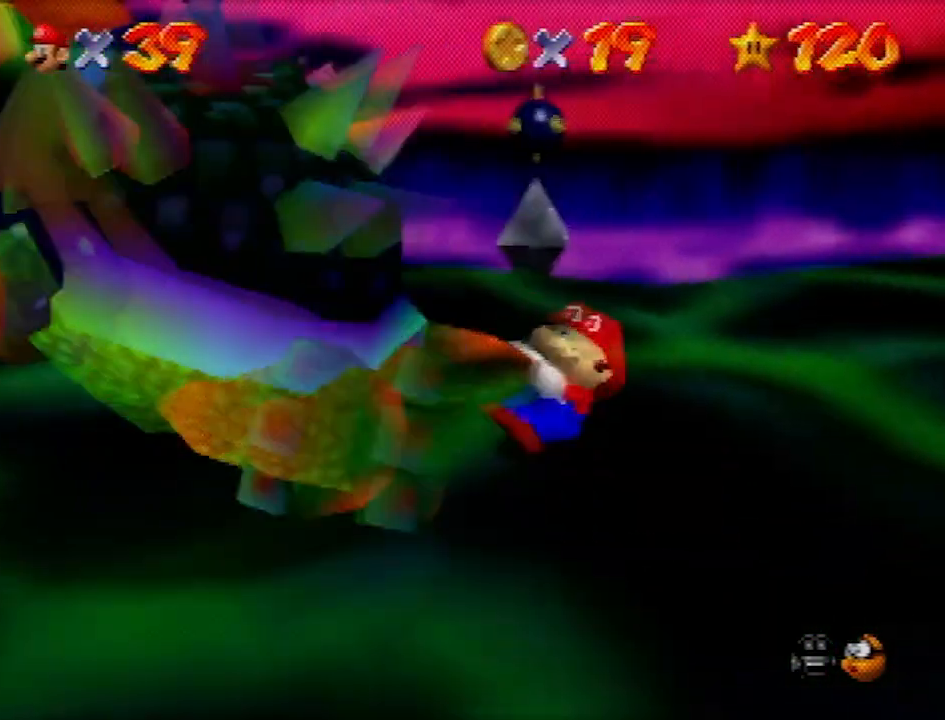
{"buttons": [], "left_stick": "up", "events": [[67, "left_stick", "right"], [134, "left_stick", "down"], [201, "left_stick", "left"], [267, "left_stick", "right"], [334, "left_stick", "down"], [434, "left_stick", "left"], [501, "left_stick", "up"]]}